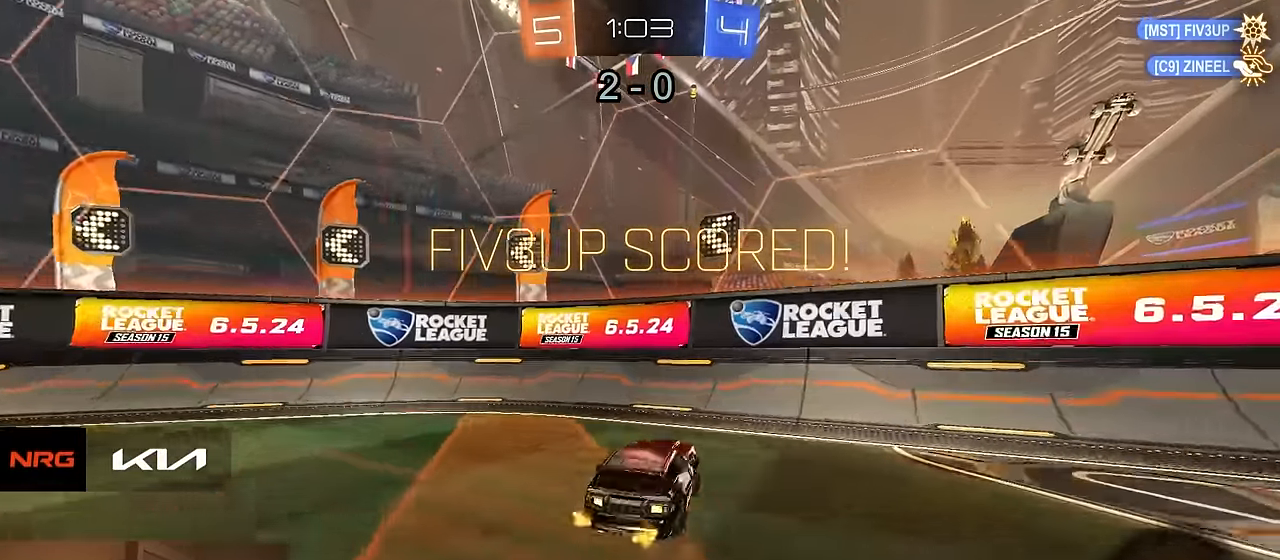
Gameplay with a controller (PlayStation layout); each line is a JSON object with the inputs held at the frame after it. "events" lists button and stick changes between this image and that frame as [ms after this image, input, new state], when the widget could be followed in between.
{"buttons": ["CROSS", "R2"], "left_stick": "center", "right_stick": "center", "events": [[50, "R2", "down"], [67, "CROSS", "up"], [150, "CROSS", "down"], [217, "CROSS", "up"], [283, "CROSS", "down"], [367, "CROSS", "up"], [450, "CROSS", "down"]]}
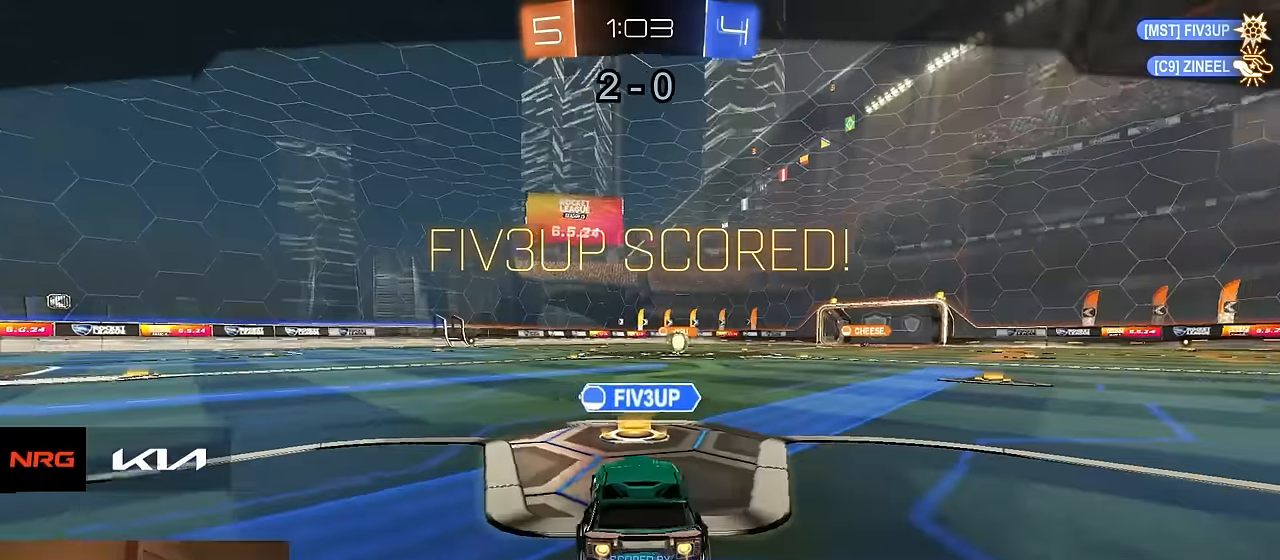
{"buttons": [], "left_stick": "center", "right_stick": "center", "events": [[17, "CROSS", "up"], [100, "CROSS", "down"], [150, "CROSS", "up"], [200, "R2", "up"], [267, "TRIANGLE", "down"], [367, "TRIANGLE", "up"]]}
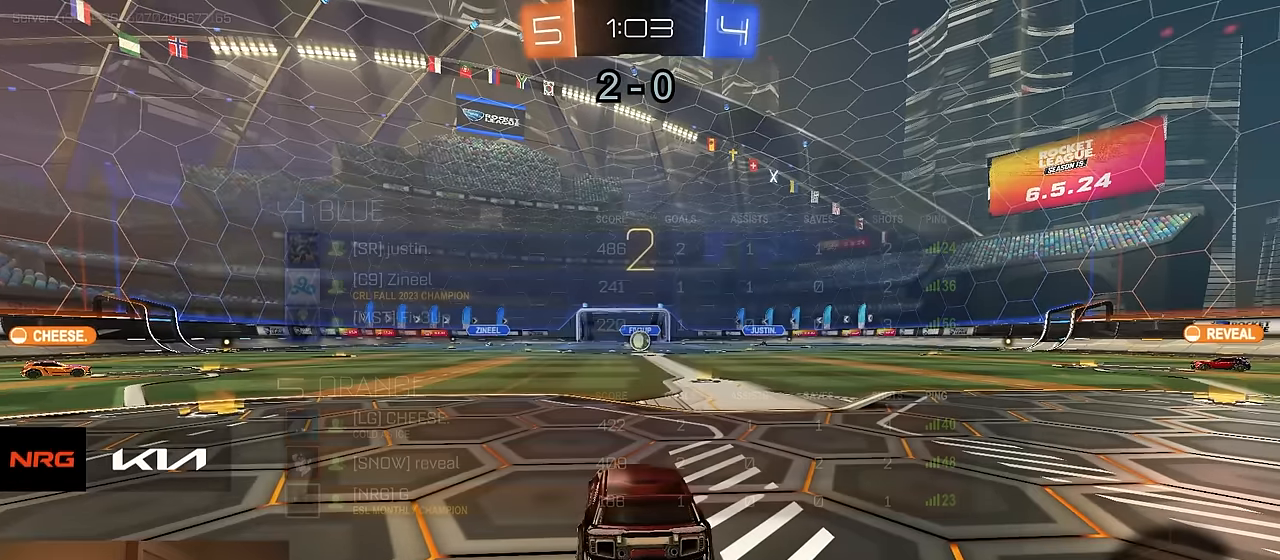
{"buttons": ["R2"], "left_stick": "right", "right_stick": "center", "events": [[117, "R2", "down"], [350, "left_stick", "down-left"], [467, "left_stick", "right"]]}
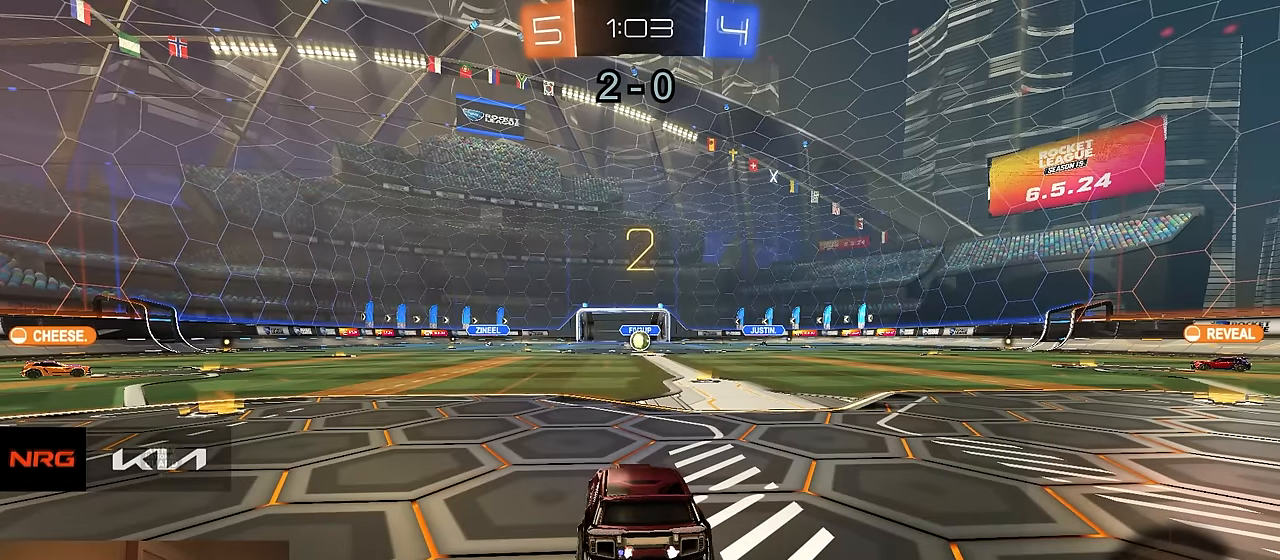
{"buttons": ["R2"], "left_stick": "center", "right_stick": "center", "events": [[50, "left_stick", "left"], [150, "left_stick", "up"], [267, "left_stick", "left"], [350, "left_stick", "up"], [400, "left_stick", "center"]]}
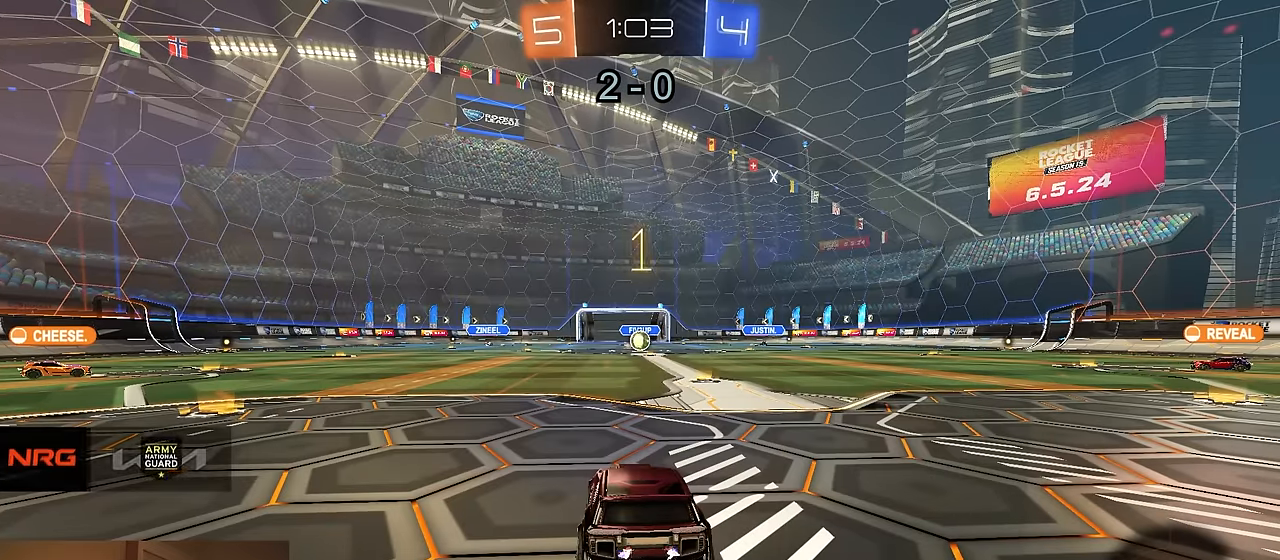
{"buttons": ["R2"], "left_stick": "center", "right_stick": "center", "events": [[50, "TRIANGLE", "down"], [100, "TRIANGLE", "up"], [167, "TRIANGLE", "down"], [267, "TRIANGLE", "up"]]}
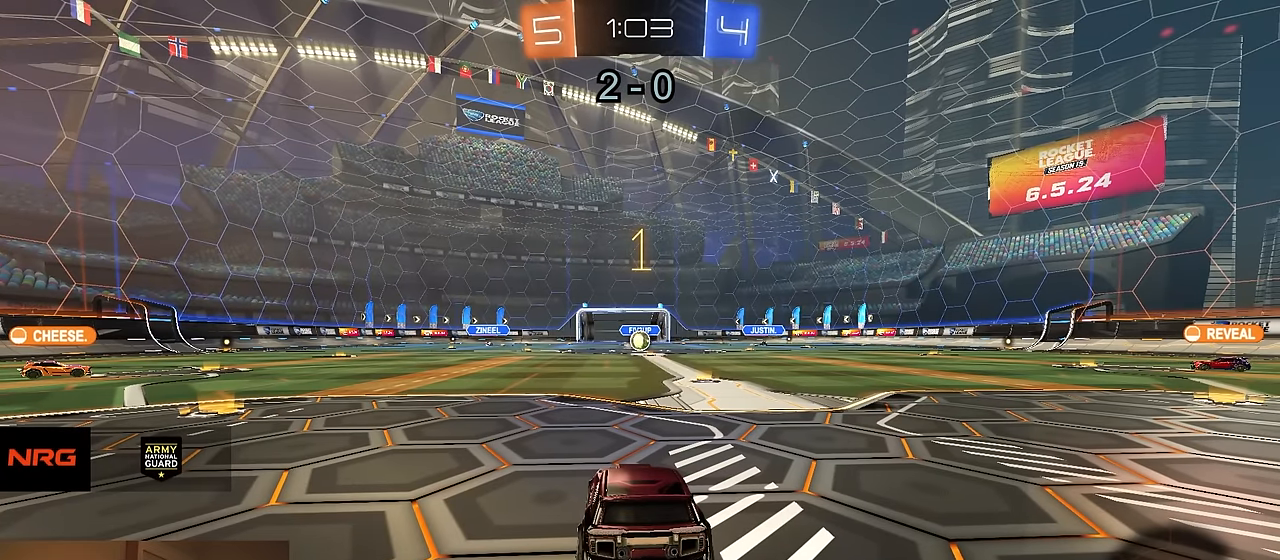
{"buttons": ["R1", "R2"], "left_stick": "up", "right_stick": "center", "events": [[200, "left_stick", "up-right"], [300, "left_stick", "center"], [333, "R1", "down"], [483, "left_stick", "up"]]}
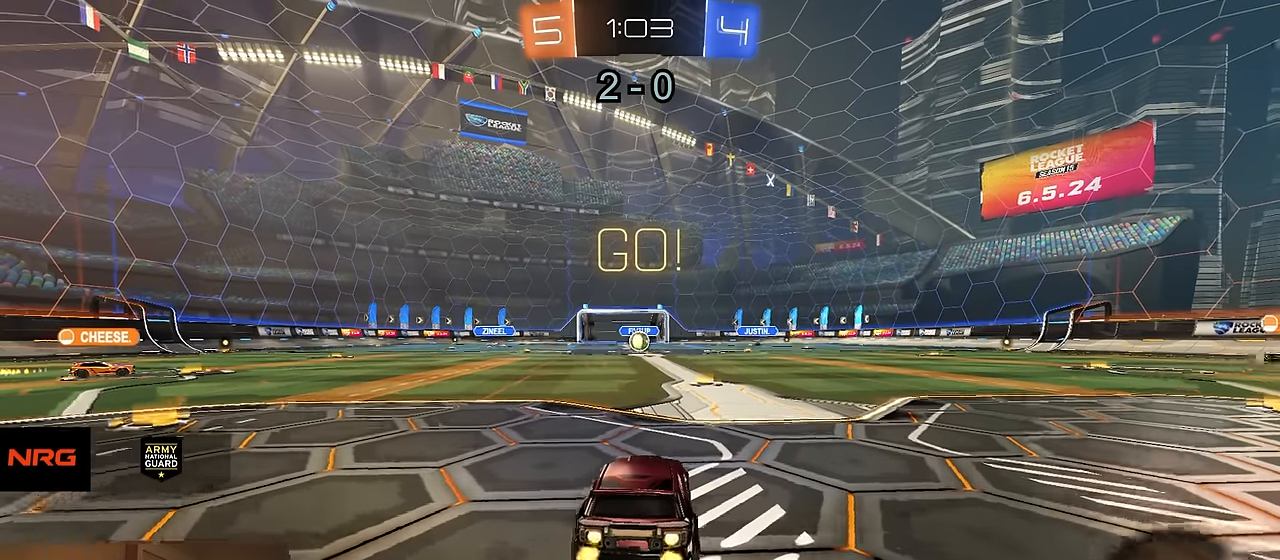
{"buttons": ["L2"], "left_stick": "center", "right_stick": "center", "events": [[17, "CROSS", "down"], [83, "CROSS", "up"], [133, "CROSS", "down"], [233, "CROSS", "up"], [233, "R1", "up"], [267, "R2", "up"], [300, "left_stick", "center"], [367, "L2", "down"]]}
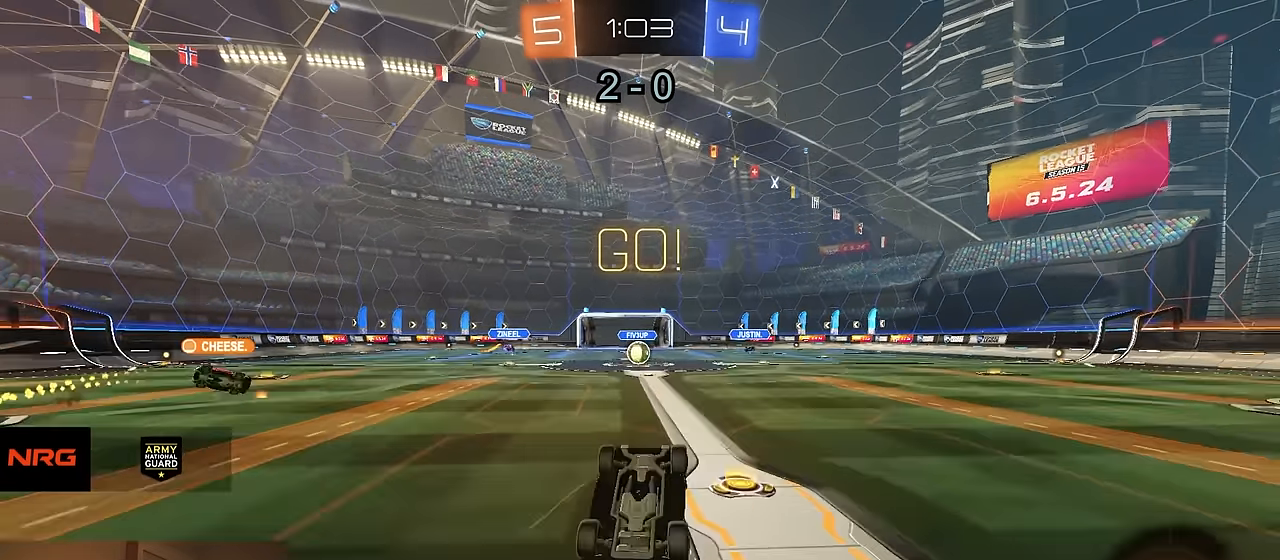
{"buttons": ["R2"], "left_stick": "center", "right_stick": "center", "events": [[383, "L2", "up"], [400, "R2", "down"]]}
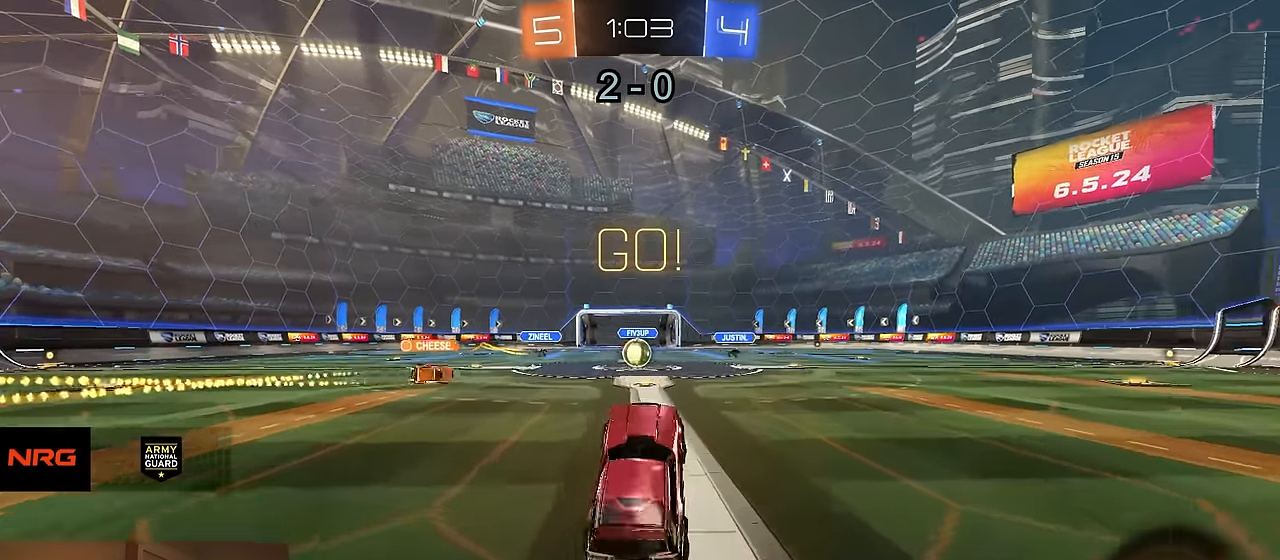
{"buttons": ["R2"], "left_stick": "center", "right_stick": "center", "events": []}
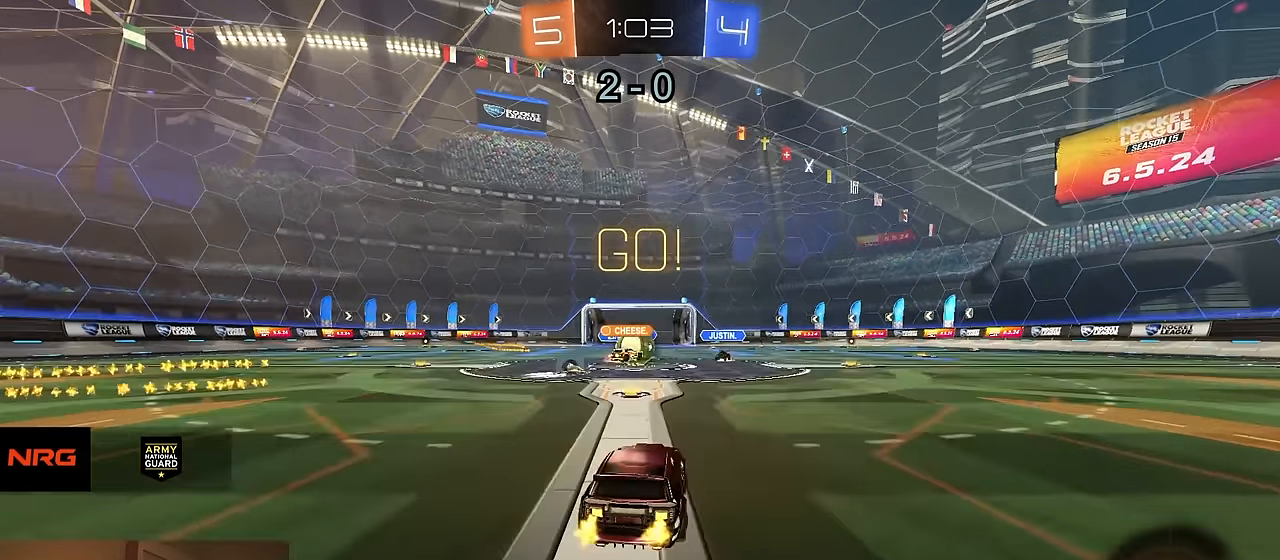
{"buttons": ["L2", "R2"], "left_stick": "left", "right_stick": "center", "events": [[117, "left_stick", "left"], [383, "L2", "down"], [400, "R2", "up"], [500, "R2", "down"]]}
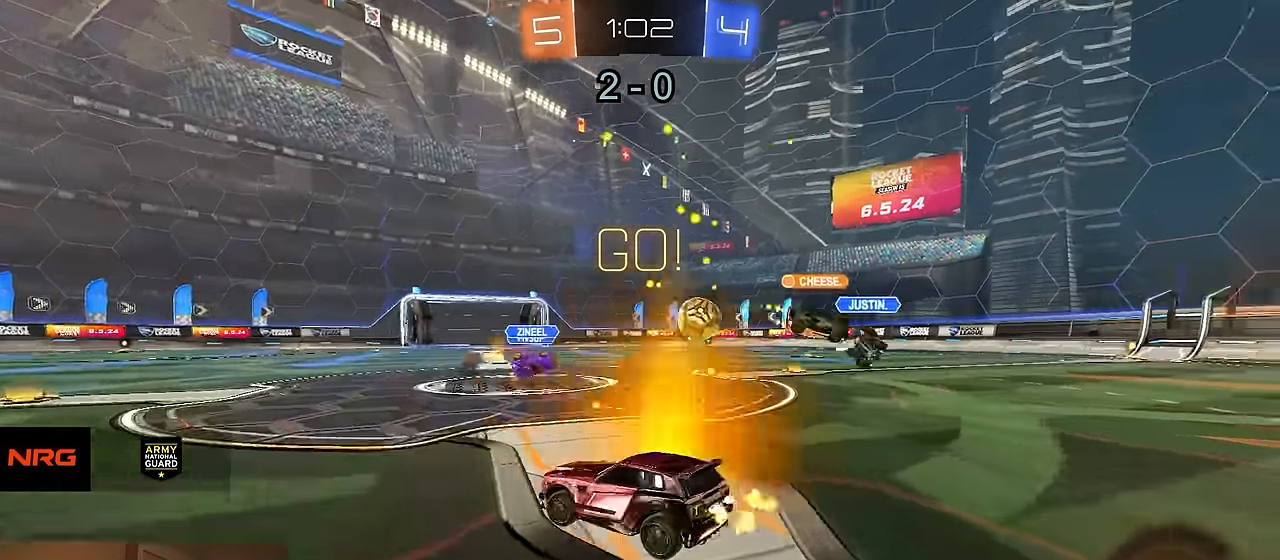
{"buttons": ["R1", "R2"], "left_stick": "right", "right_stick": "center", "events": [[33, "L2", "up"], [50, "R1", "down"], [283, "left_stick", "right"]]}
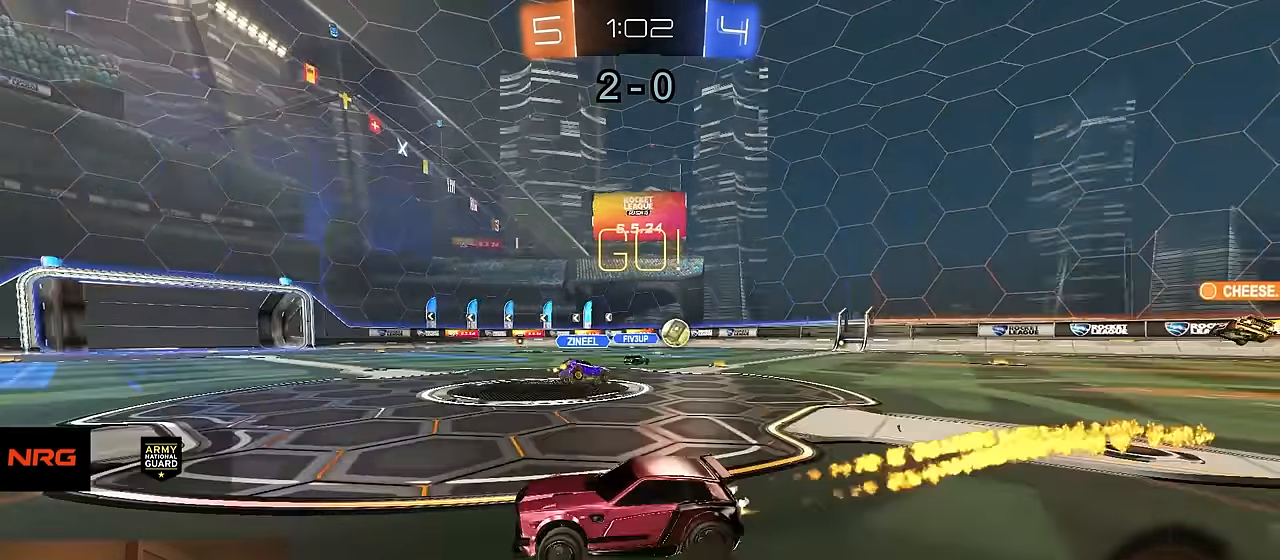
{"buttons": ["R1", "R2"], "left_stick": "left", "right_stick": "center", "events": [[50, "R1", "up"], [67, "left_stick", "center"], [267, "left_stick", "left"], [433, "R1", "down"]]}
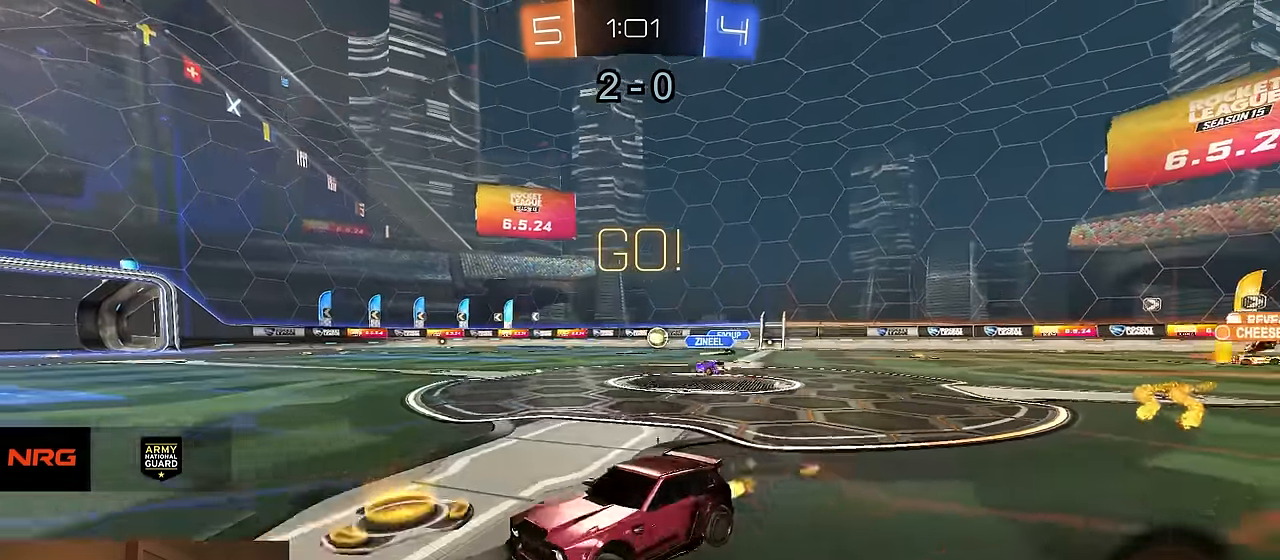
{"buttons": ["R1", "R2"], "left_stick": "center", "right_stick": "center", "events": [[233, "TRIANGLE", "down"], [233, "left_stick", "center"], [367, "TRIANGLE", "up"]]}
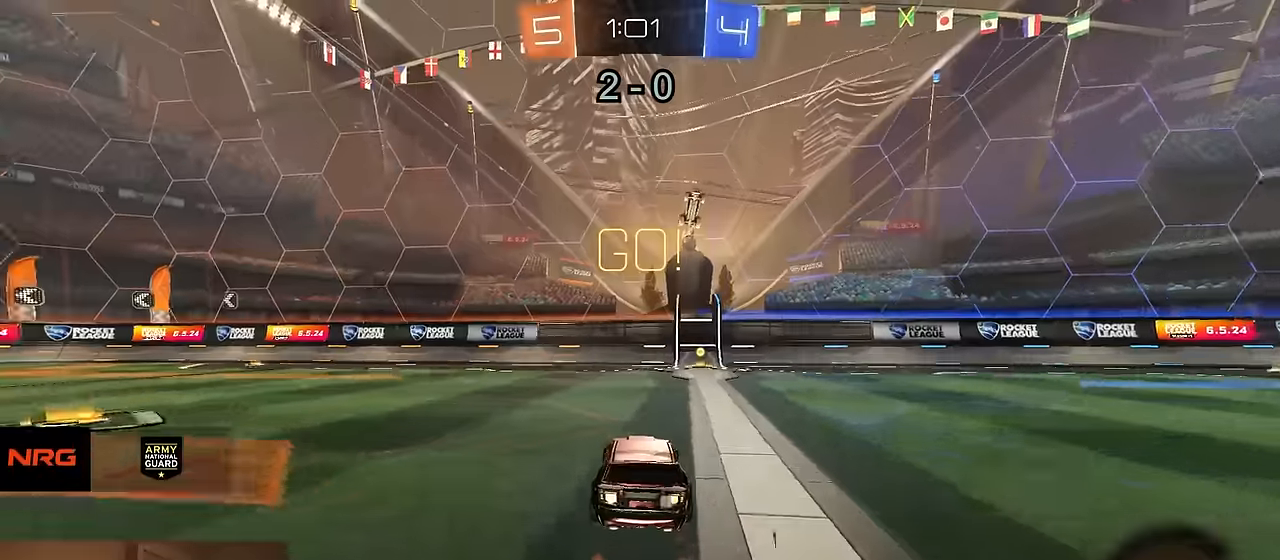
{"buttons": ["R2"], "left_stick": "down-right", "right_stick": "center", "events": [[284, "TRIANGLE", "down"], [317, "left_stick", "right"], [417, "R1", "up"], [417, "TRIANGLE", "up"], [484, "left_stick", "down-right"]]}
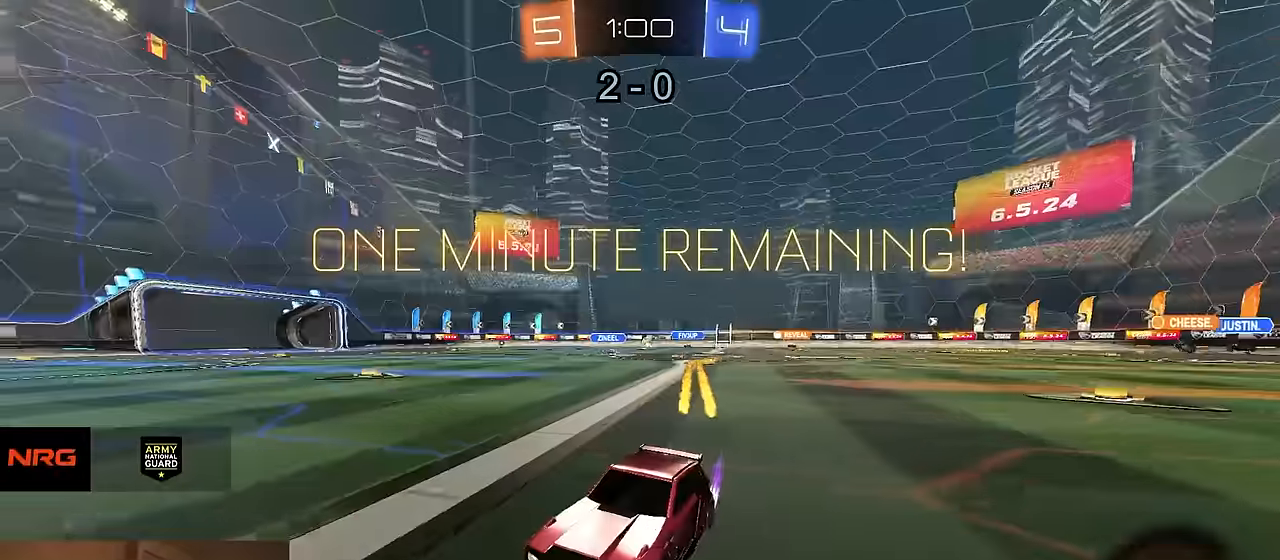
{"buttons": ["R2"], "left_stick": "down-right", "right_stick": "center", "events": [[17, "SQUARE", "down"], [150, "SQUARE", "up"]]}
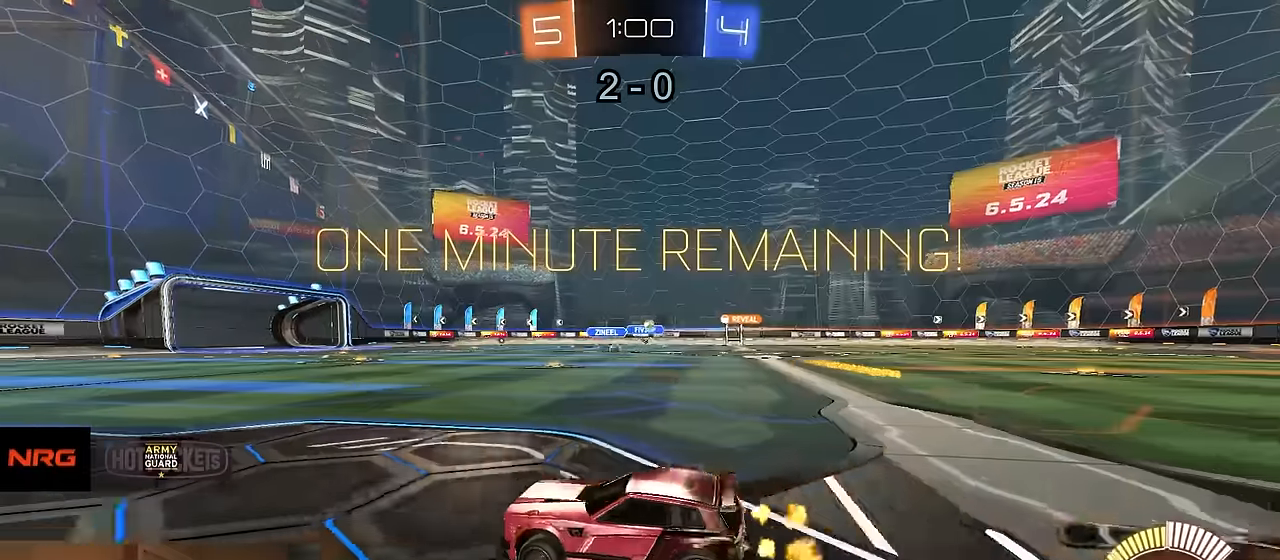
{"buttons": ["R1", "R2"], "left_stick": "right", "right_stick": "center", "events": [[117, "left_stick", "right"], [384, "R1", "down"]]}
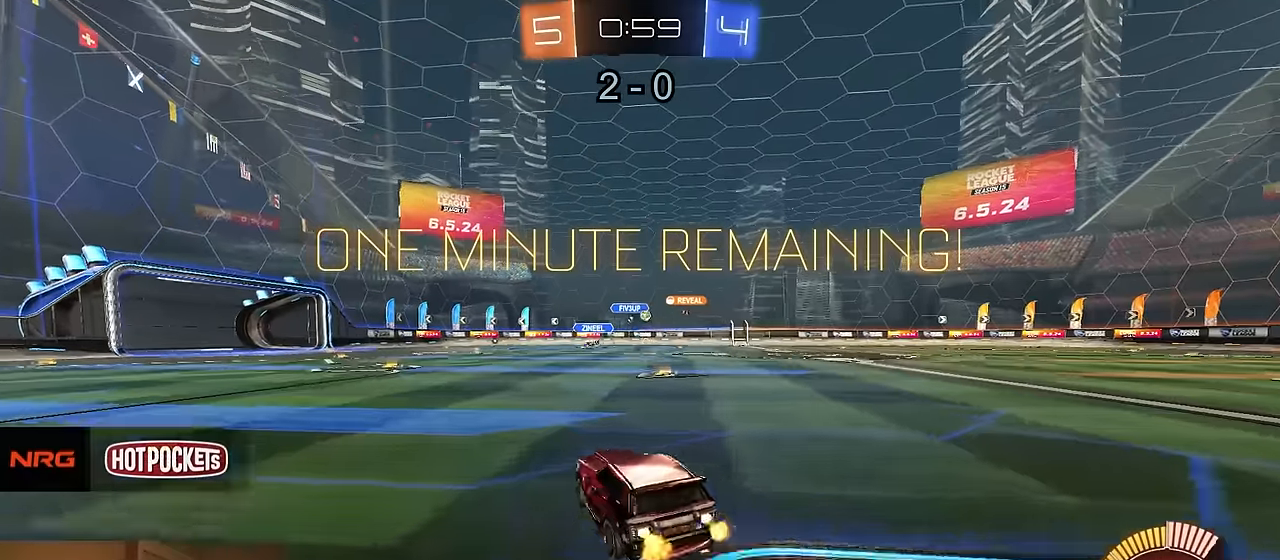
{"buttons": ["R1", "R2"], "left_stick": "center", "right_stick": "center", "events": [[117, "left_stick", "center"], [234, "left_stick", "right"], [450, "left_stick", "center"]]}
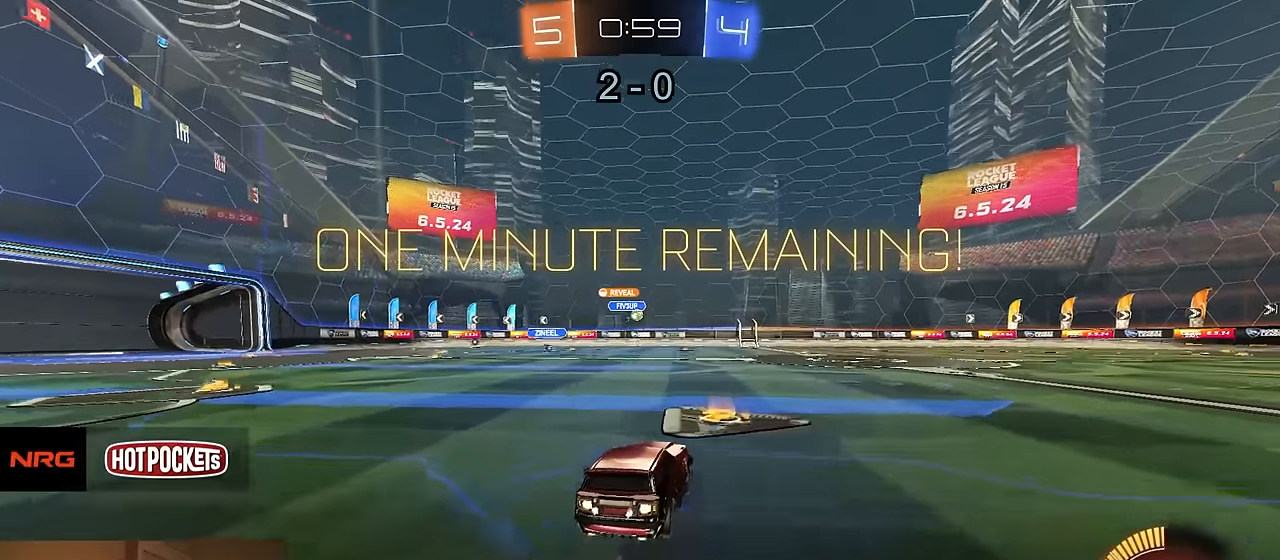
{"buttons": ["R2"], "left_stick": "right", "right_stick": "center", "events": [[334, "TRIANGLE", "down"], [450, "TRIANGLE", "up"], [467, "left_stick", "right"], [500, "R1", "up"]]}
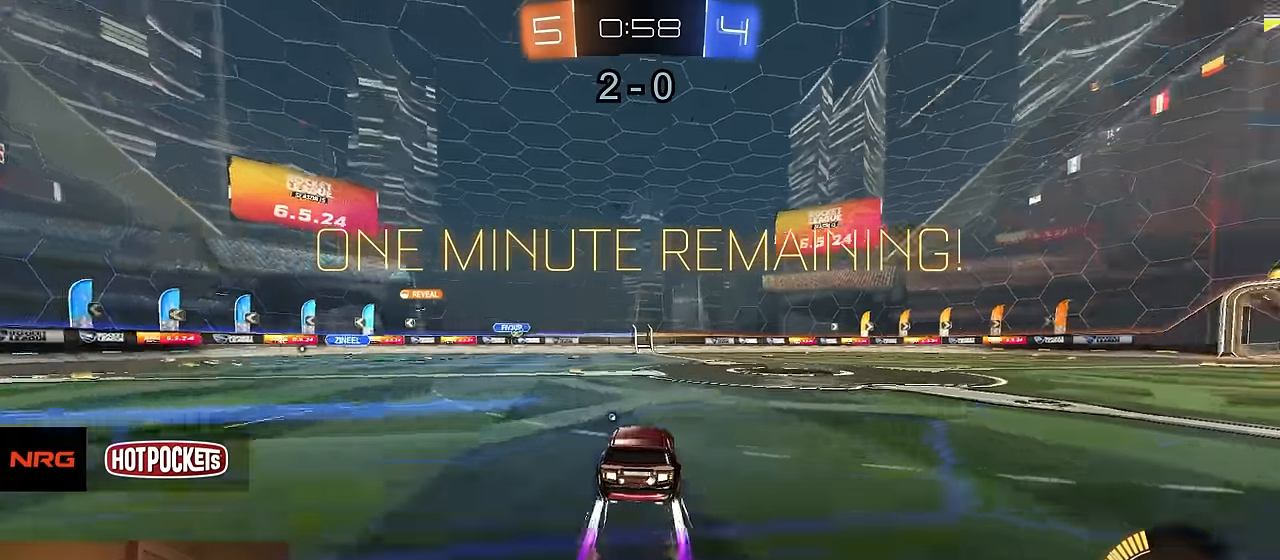
{"buttons": ["R2"], "left_stick": "center", "right_stick": "center", "events": [[84, "left_stick", "center"], [334, "TRIANGLE", "down"], [434, "TRIANGLE", "up"]]}
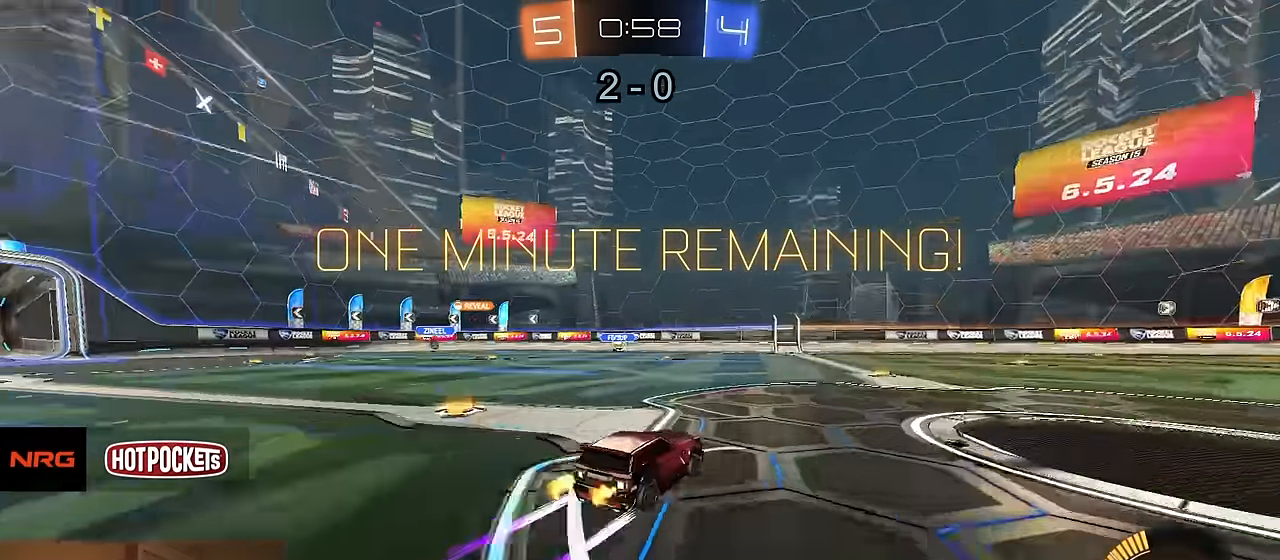
{"buttons": ["R2"], "left_stick": "left", "right_stick": "center", "events": [[484, "left_stick", "left"]]}
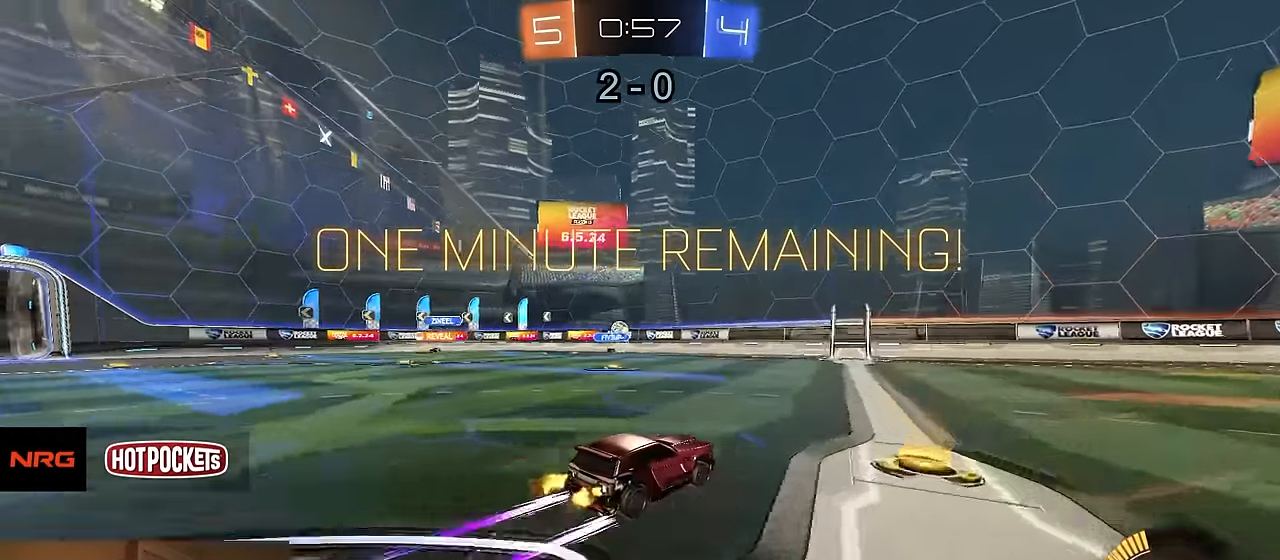
{"buttons": ["R2"], "left_stick": "left", "right_stick": "center", "events": [[67, "left_stick", "center"], [250, "left_stick", "left"], [383, "left_stick", "center"], [483, "left_stick", "left"]]}
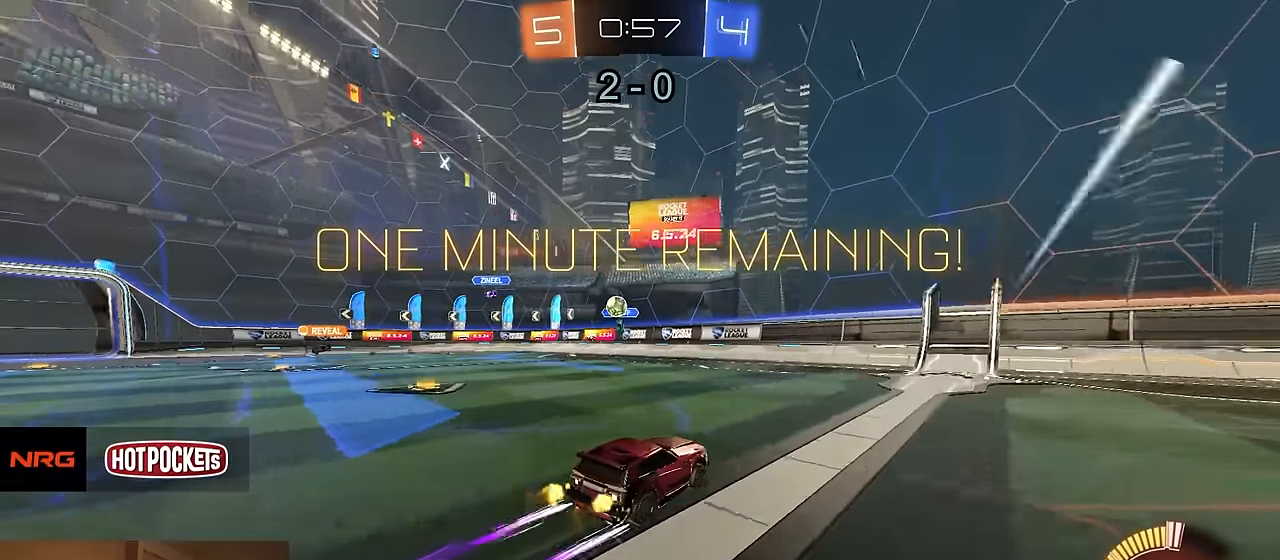
{"buttons": [], "left_stick": "left", "right_stick": "center", "events": [[67, "SQUARE", "down"], [283, "SQUARE", "up"], [483, "R2", "up"]]}
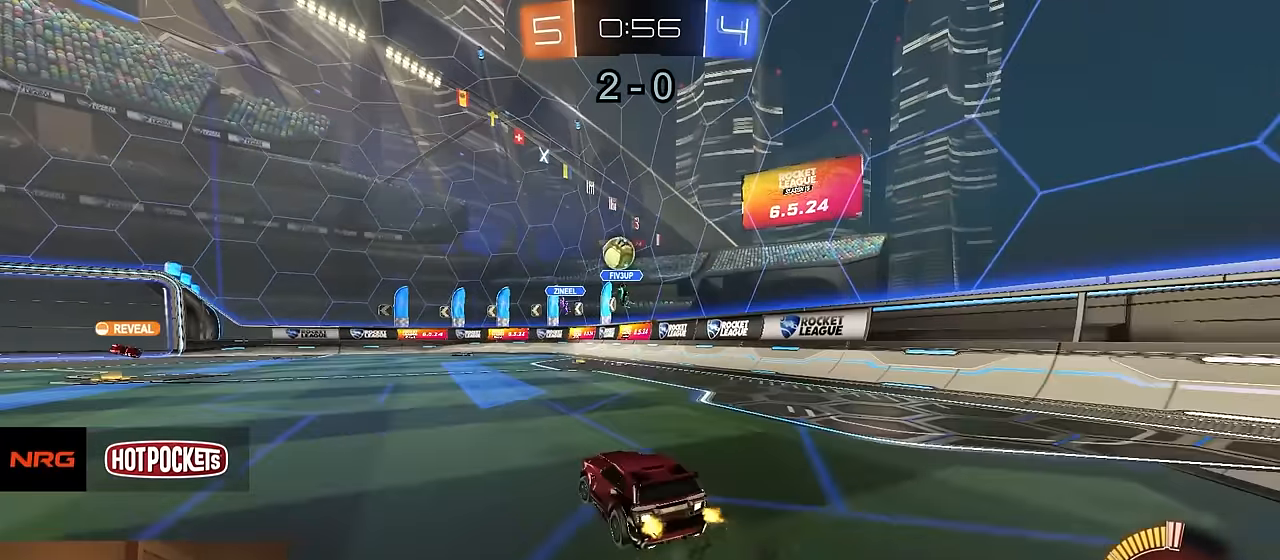
{"buttons": ["CROSS", "R2"], "left_stick": "center", "right_stick": "center", "events": [[67, "L1", "down"], [67, "L2", "down"], [167, "left_stick", "down"], [200, "CROSS", "down"], [250, "L1", "up"], [250, "R2", "down"], [400, "L2", "up"], [400, "left_stick", "center"], [417, "CROSS", "up"], [450, "CROSS", "down"]]}
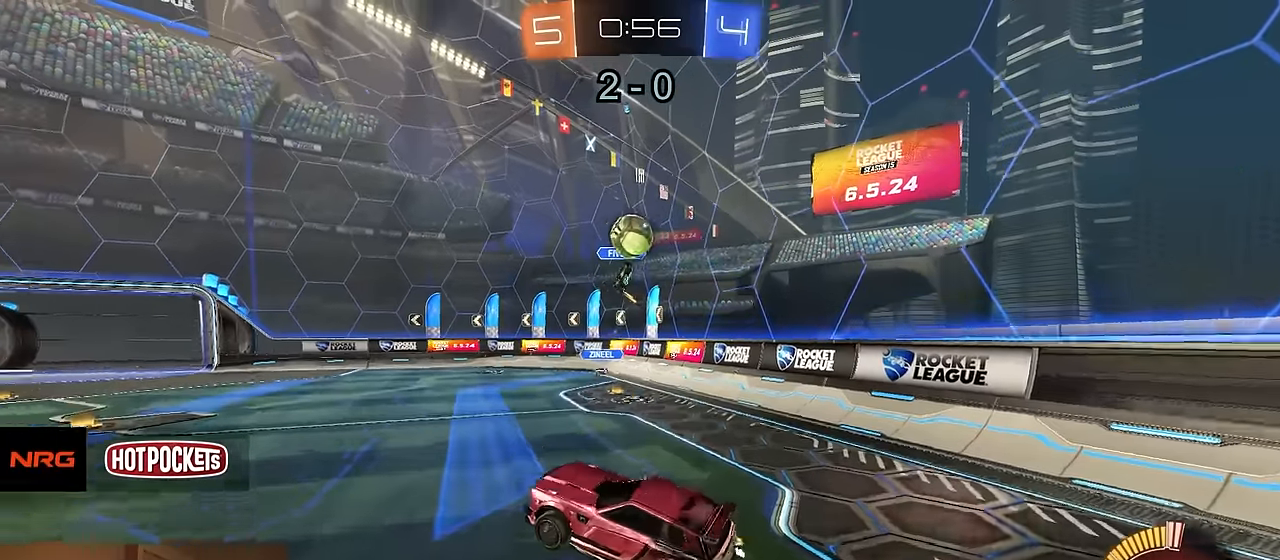
{"buttons": ["R1", "R2"], "left_stick": "down-left", "right_stick": "center", "events": [[33, "left_stick", "right"], [100, "CROSS", "up"], [250, "left_stick", "up"], [300, "left_stick", "left"], [350, "R1", "down"], [350, "left_stick", "down-left"]]}
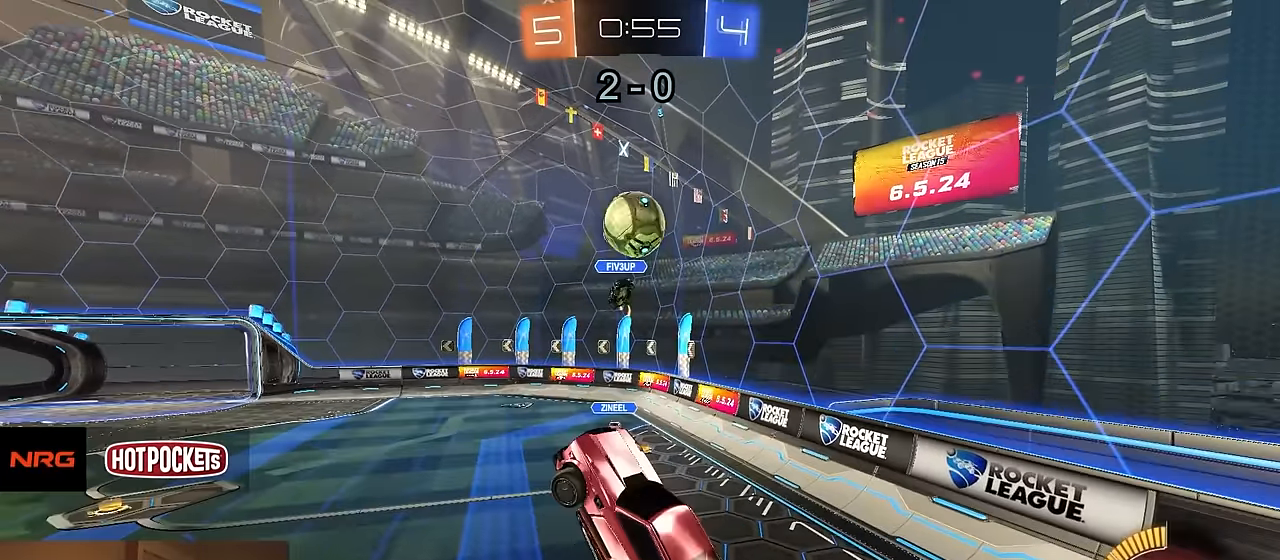
{"buttons": ["CIRCLE", "R1", "R2"], "left_stick": "up", "right_stick": "center", "events": [[100, "left_stick", "up"], [300, "CIRCLE", "down"], [300, "R1", "up"], [450, "R1", "down"]]}
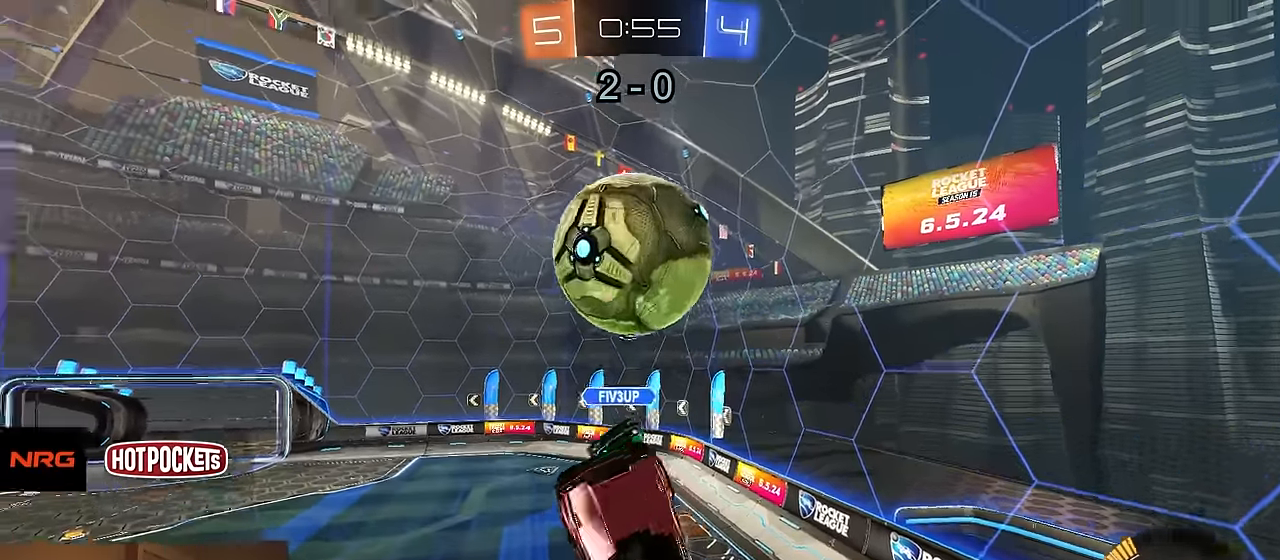
{"buttons": ["CIRCLE", "R2"], "left_stick": "down-left", "right_stick": "center", "events": [[17, "CIRCLE", "up"], [150, "CIRCLE", "down"], [300, "left_stick", "right"], [400, "left_stick", "down"], [450, "R1", "up"], [450, "left_stick", "down-left"]]}
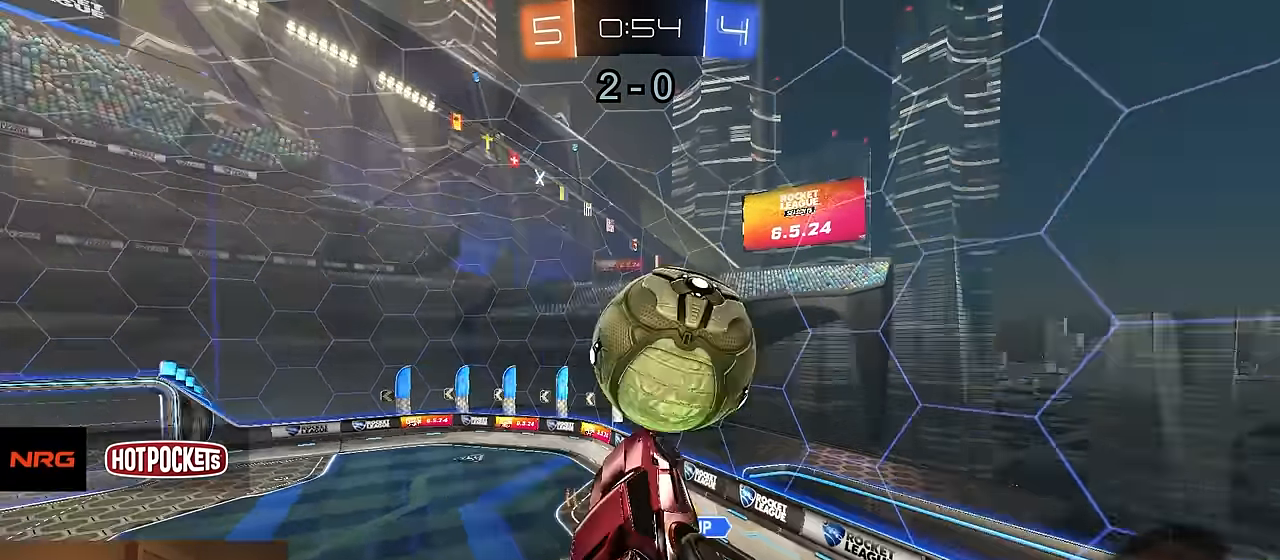
{"buttons": ["R2"], "left_stick": "up", "right_stick": "center", "events": [[50, "R2", "up"], [117, "CIRCLE", "up"], [183, "R2", "down"], [217, "left_stick", "down"], [367, "left_stick", "right"], [417, "left_stick", "up"]]}
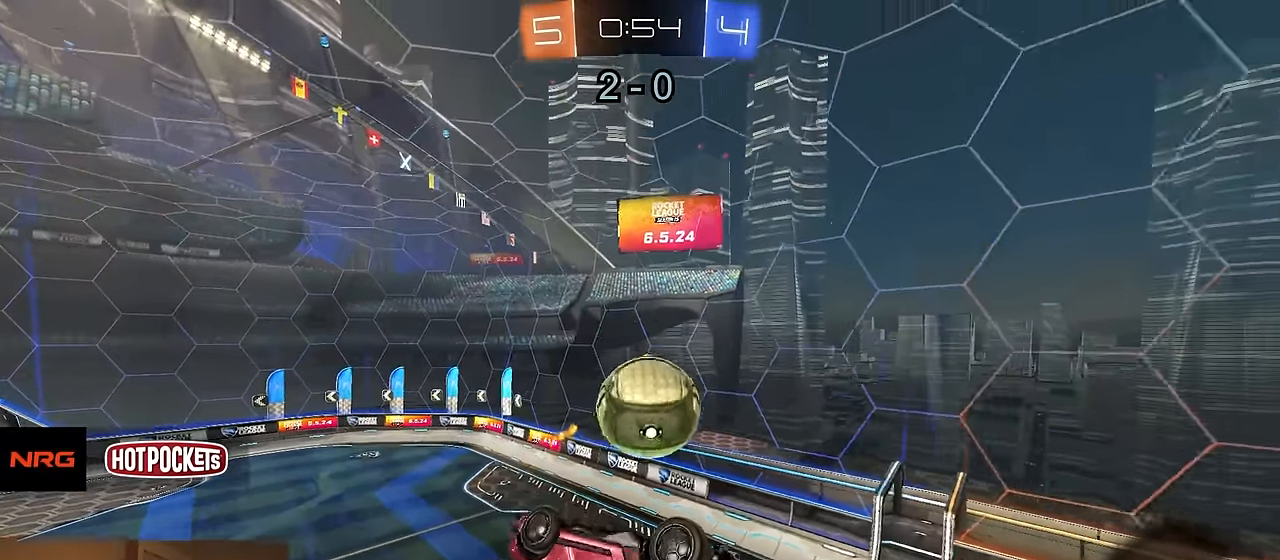
{"buttons": ["R2"], "left_stick": "center", "right_stick": "center", "events": [[50, "left_stick", "down-left"], [283, "left_stick", "down"], [500, "left_stick", "center"]]}
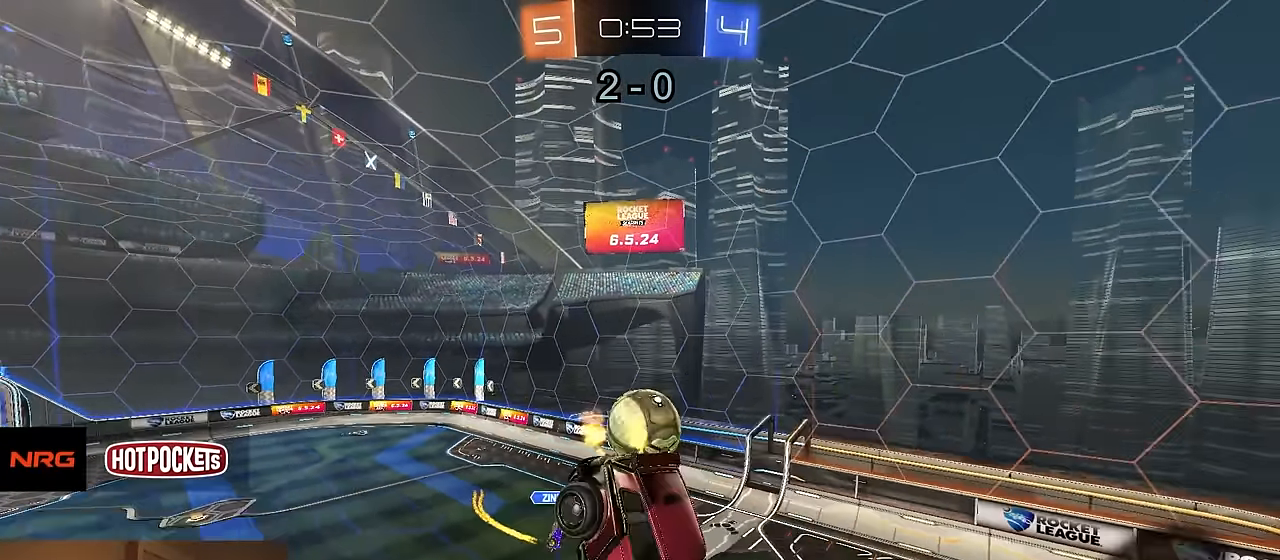
{"buttons": ["R1", "R2"], "left_stick": "center", "right_stick": "center", "events": [[100, "R1", "down"]]}
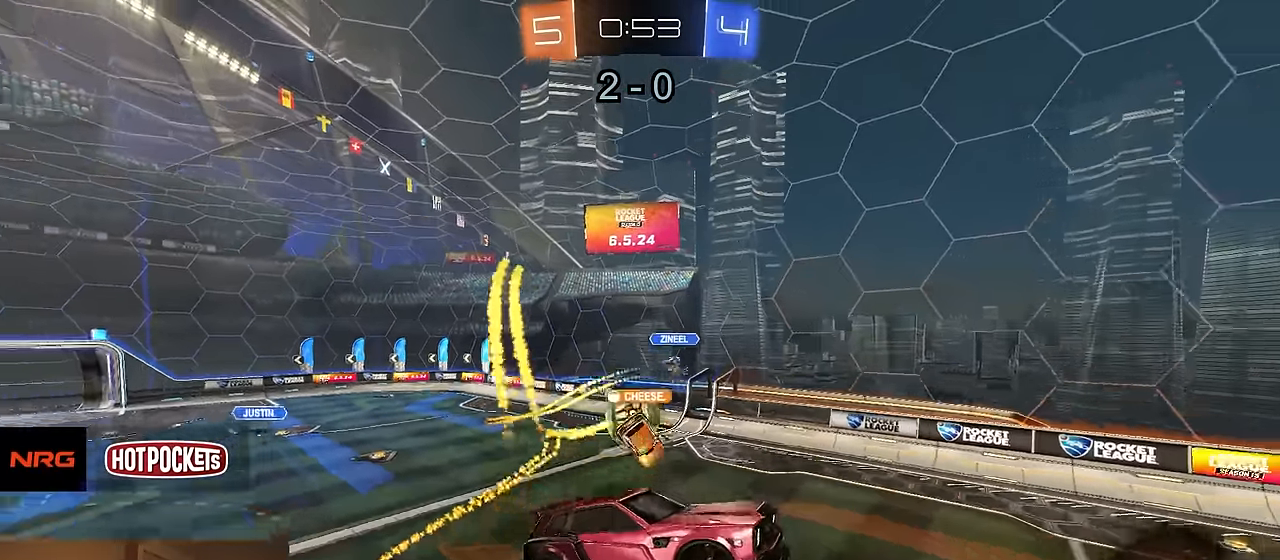
{"buttons": ["R2"], "left_stick": "right", "right_stick": "center", "events": [[150, "R1", "up"], [200, "L1", "down"], [267, "L1", "up"], [317, "left_stick", "right"]]}